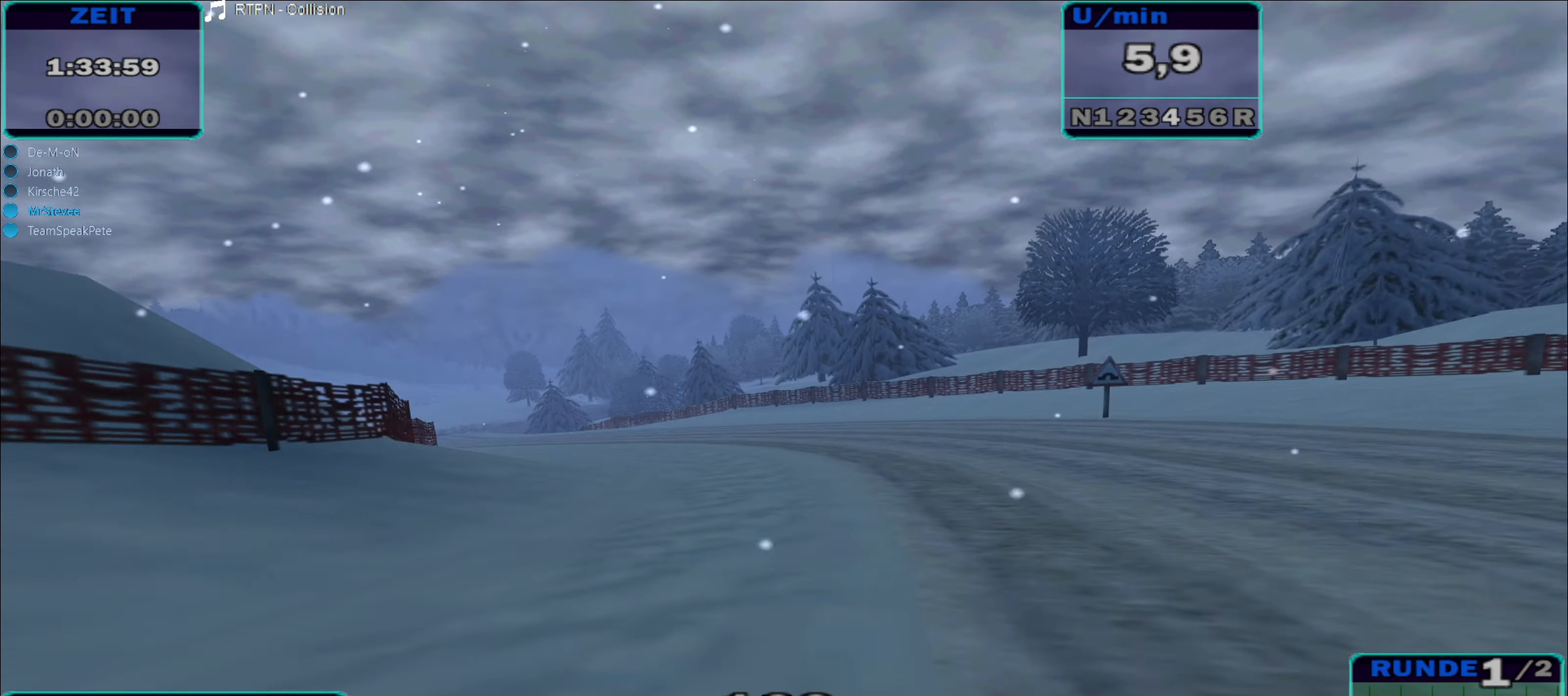
Gameplay with a controller (Xbox layout); each line is a JSON object with the inputs held at the frame after it. "events" lists button and stick changes between this image and that frame as [ms after this image, input, new state], when the widget could be followed in between. Not read: L3 R2 R3.
{"buttons": [], "left_stick": "center", "right_stick": "center", "events": [[500, "left_stick", "center"]]}
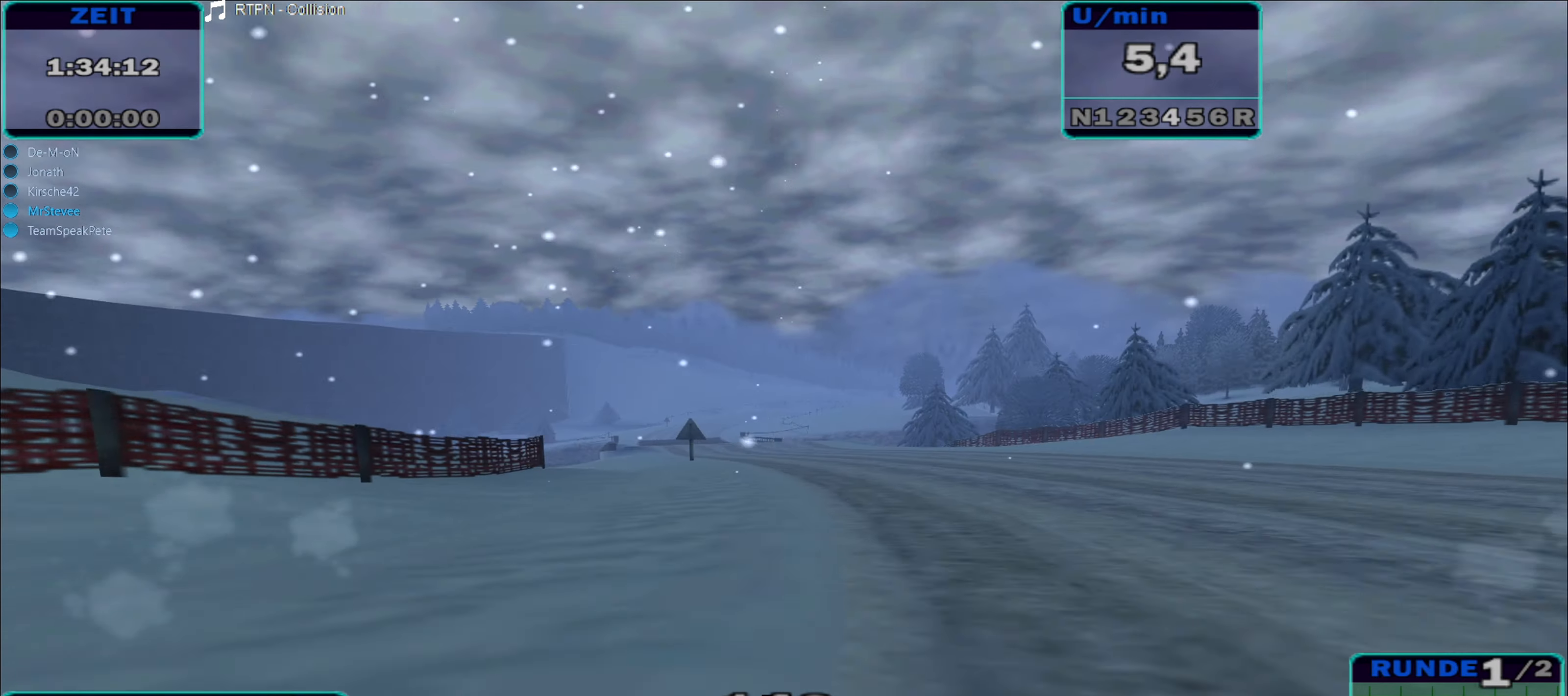
{"buttons": [], "left_stick": "right", "right_stick": "center", "events": [[150, "left_stick", "left"], [300, "left_stick", "center"], [450, "left_stick", "right"]]}
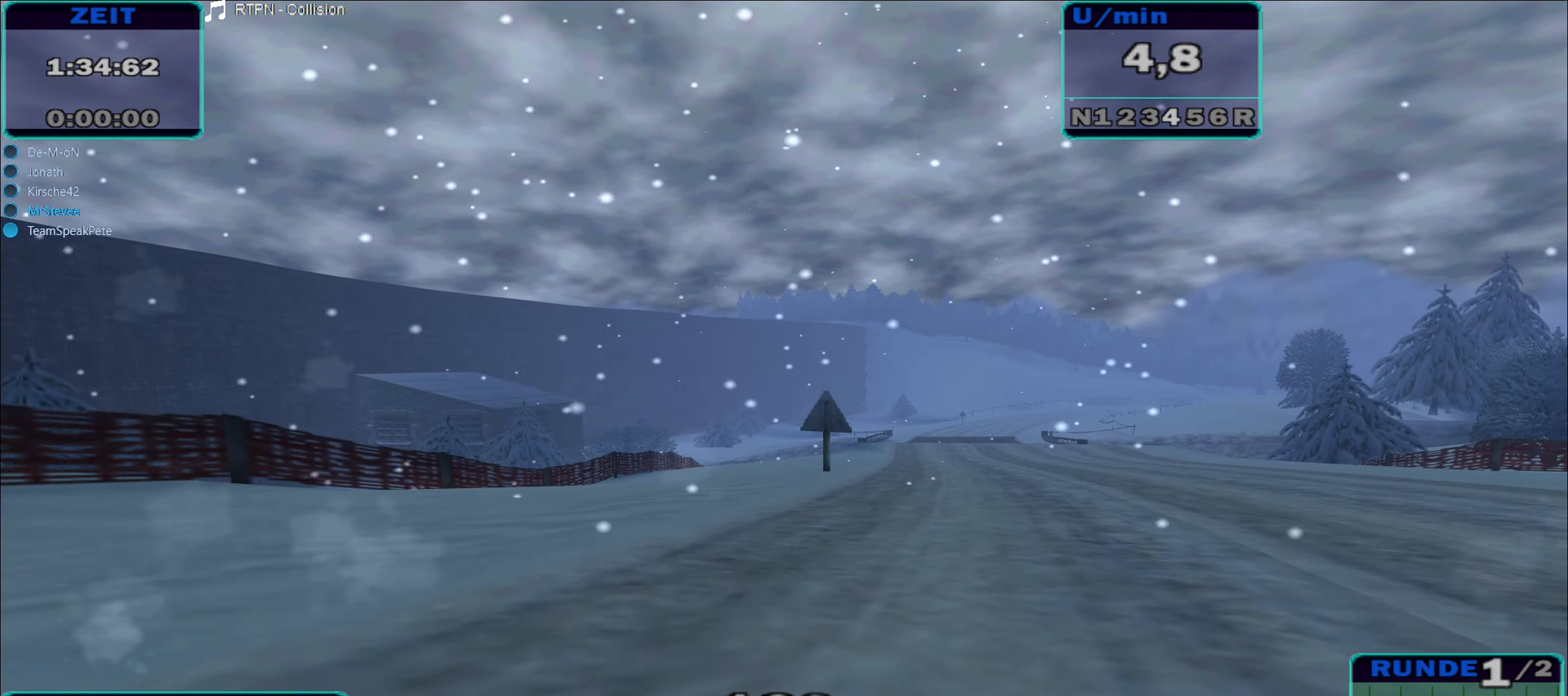
{"buttons": [], "left_stick": "center", "right_stick": "center", "events": [[133, "left_stick", "center"]]}
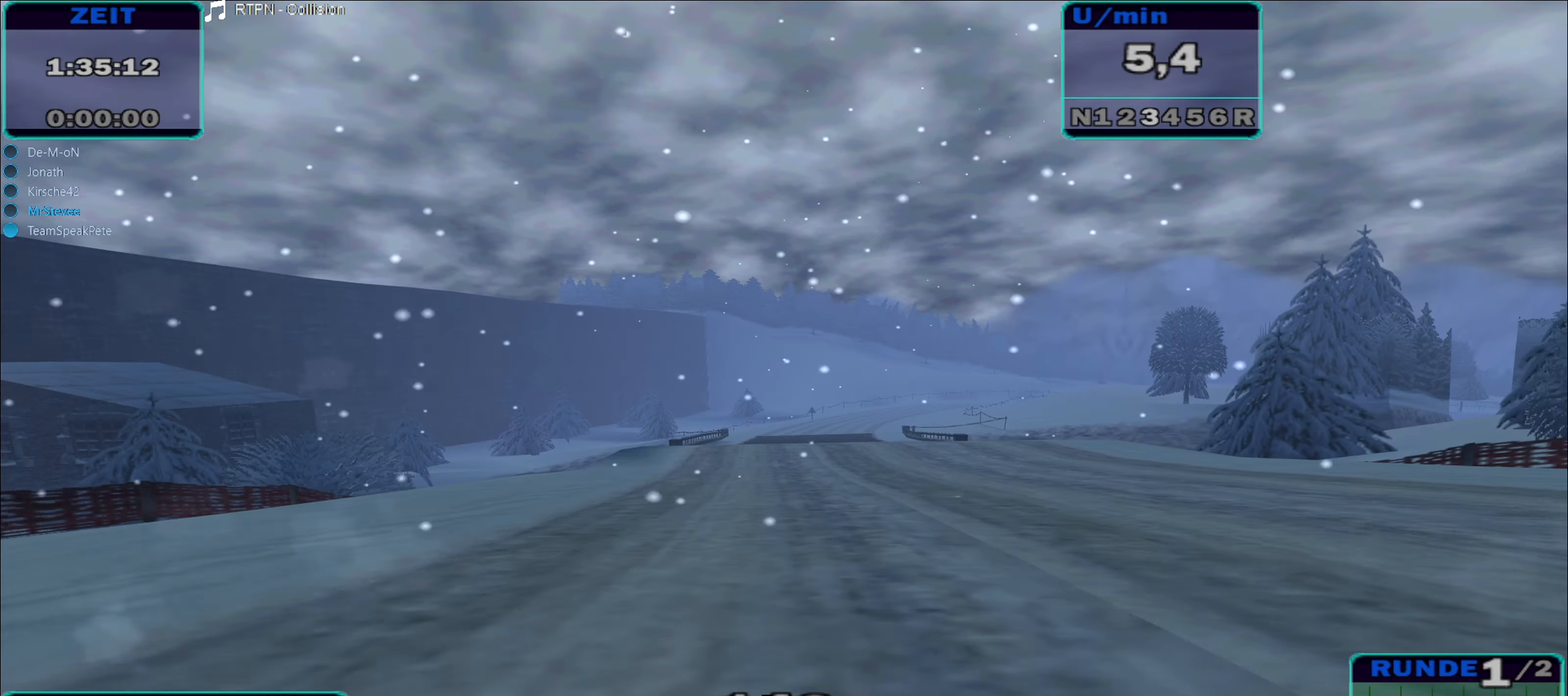
{"buttons": [], "left_stick": "left", "right_stick": "center", "events": [[483, "left_stick", "left"]]}
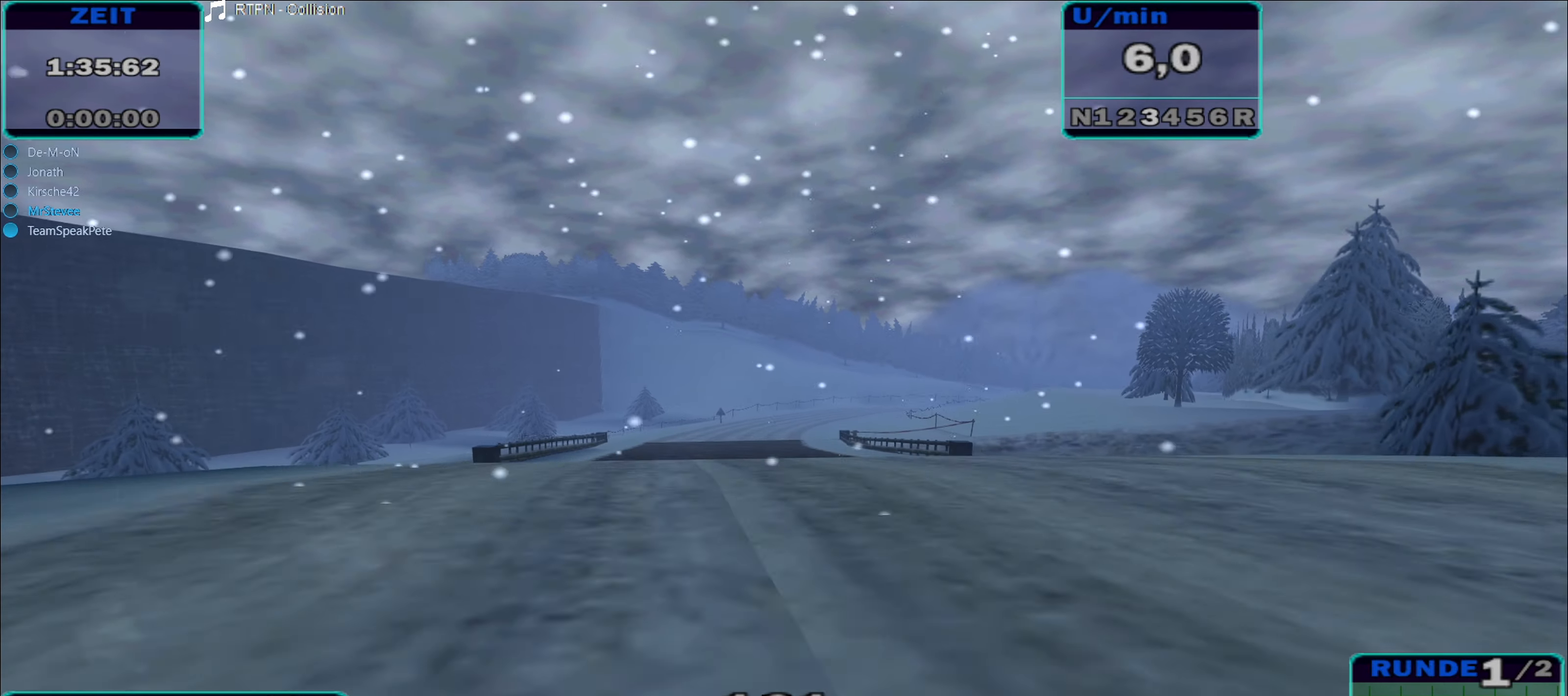
{"buttons": [], "left_stick": "center", "right_stick": "center", "events": [[150, "left_stick", "center"]]}
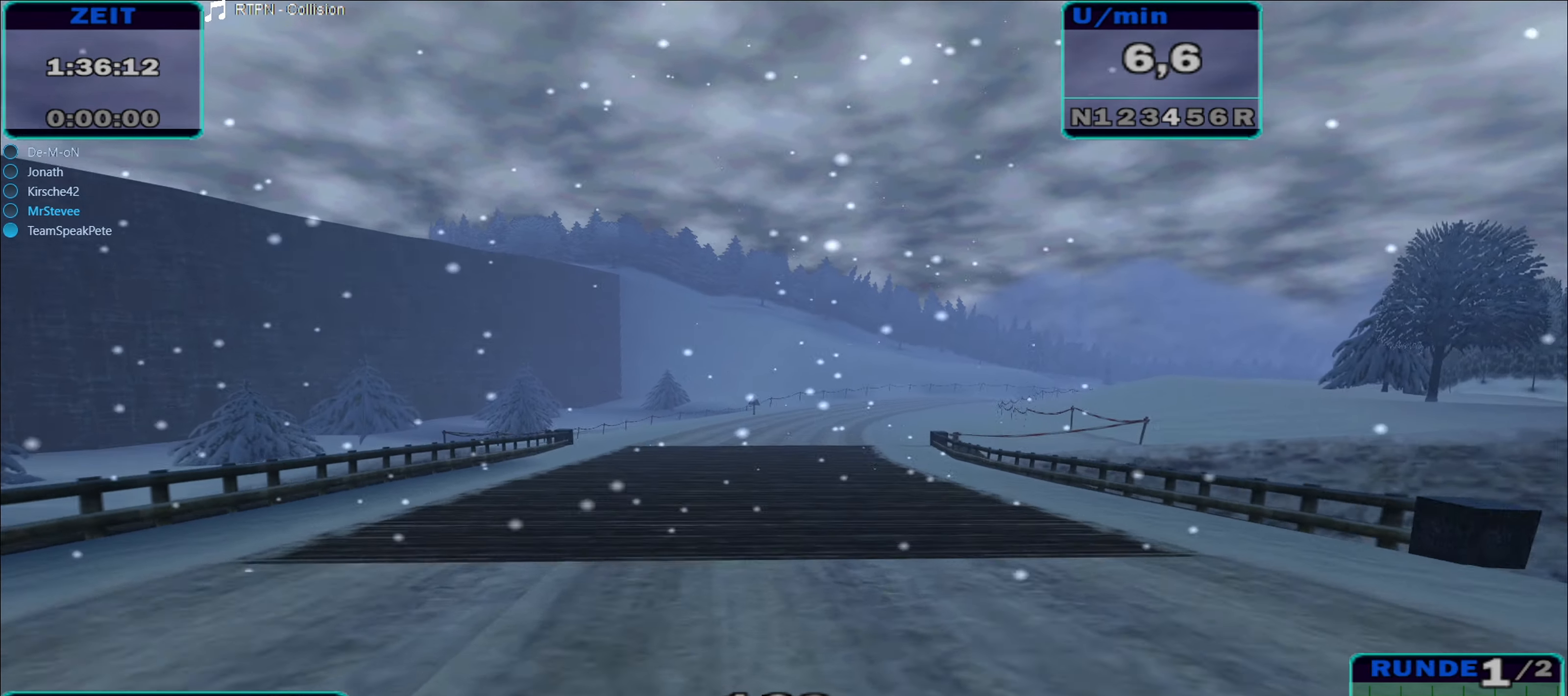
{"buttons": [], "left_stick": "right", "right_stick": "center", "events": [[66, "left_stick", "right"]]}
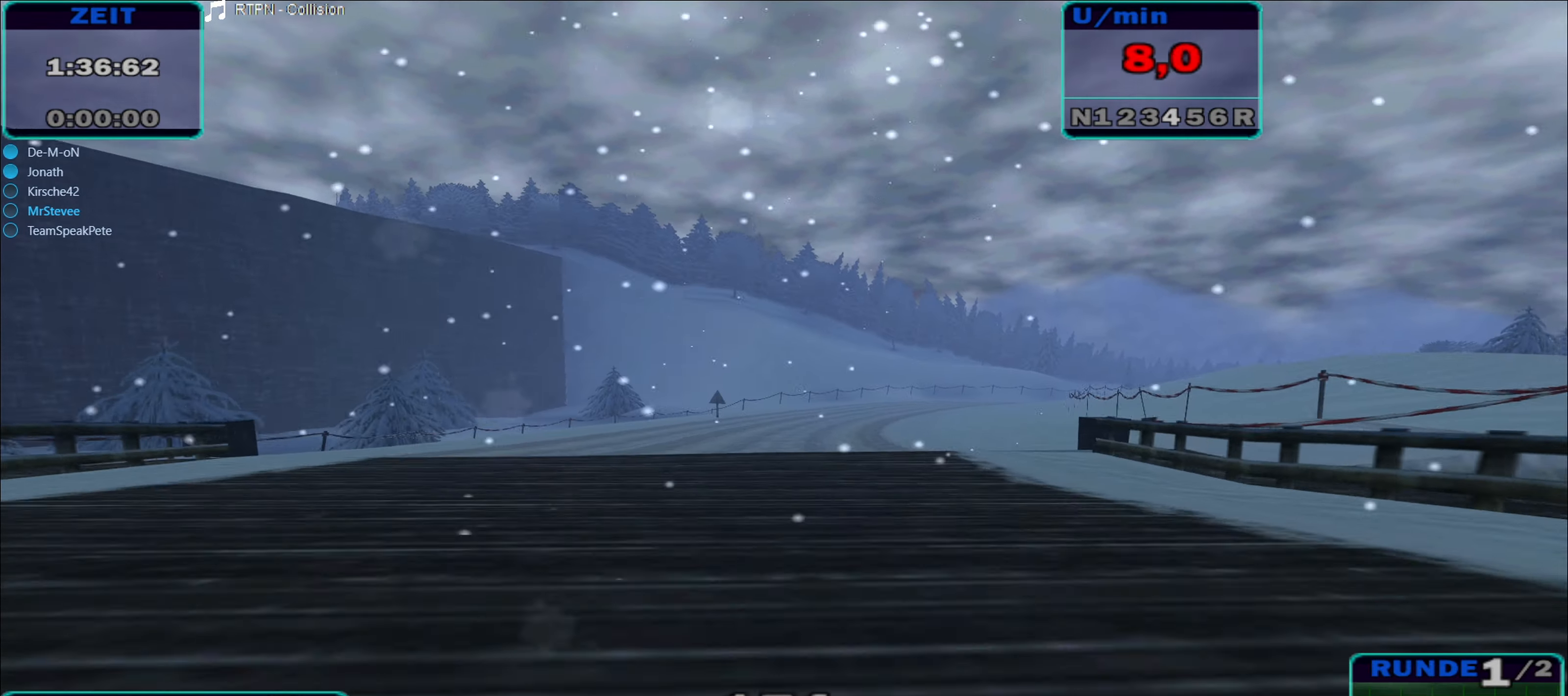
{"buttons": [], "left_stick": "right", "right_stick": "center", "events": [[16, "left_stick", "center"], [300, "left_stick", "right"]]}
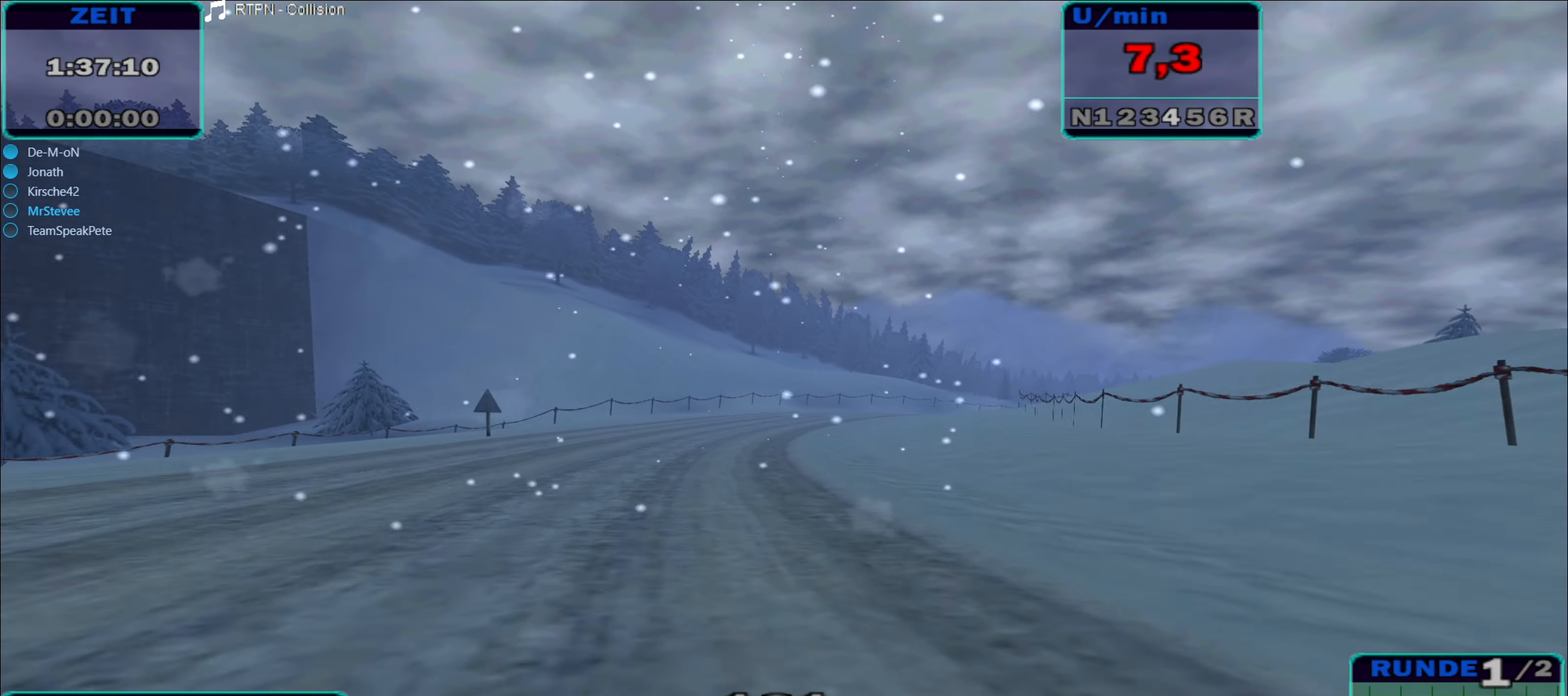
{"buttons": [], "left_stick": "right", "right_stick": "center", "events": [[233, "left_stick", "center"], [400, "left_stick", "right"]]}
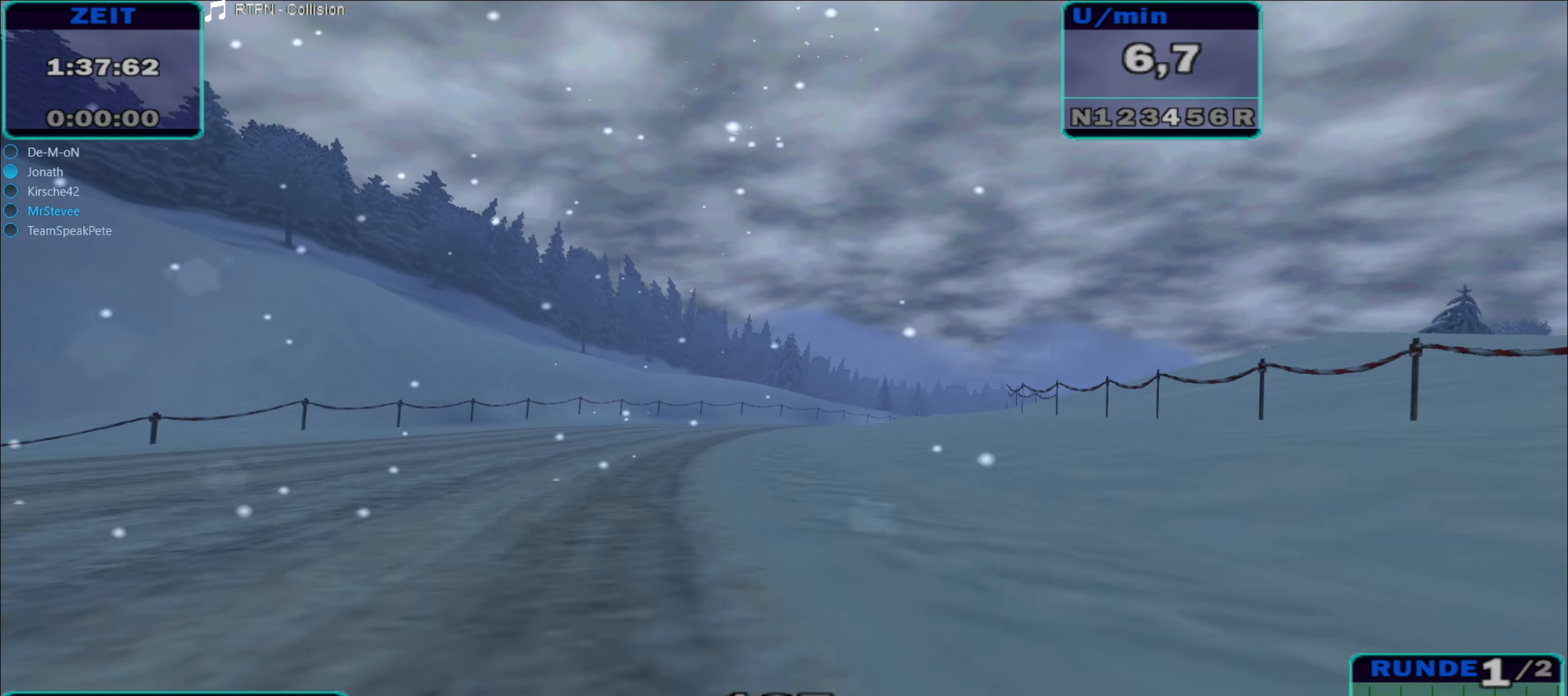
{"buttons": [], "left_stick": "right", "right_stick": "center", "events": []}
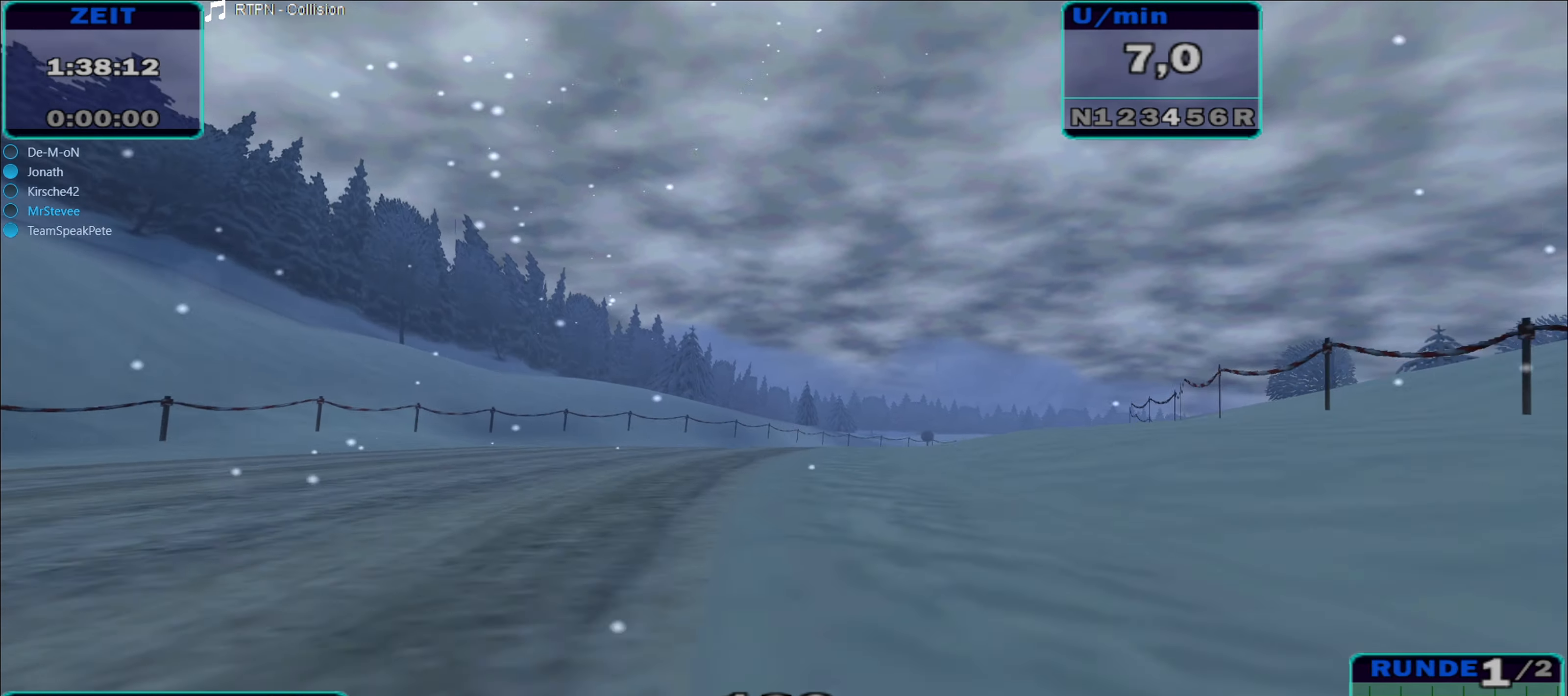
{"buttons": [], "left_stick": "right", "right_stick": "center", "events": [[316, "A", "down"], [450, "A", "up"]]}
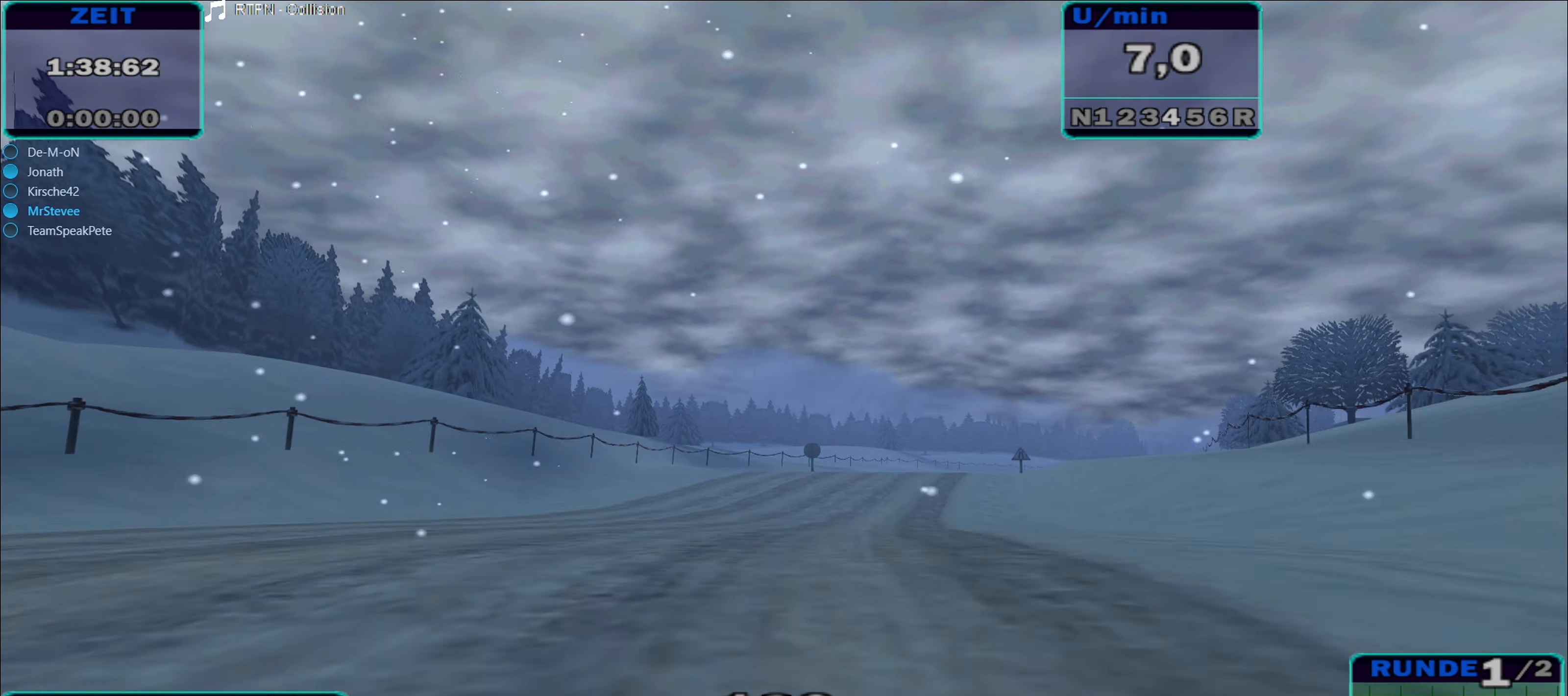
{"buttons": [], "left_stick": "center", "right_stick": "center", "events": [[150, "left_stick", "center"], [266, "left_stick", "right"], [450, "left_stick", "center"]]}
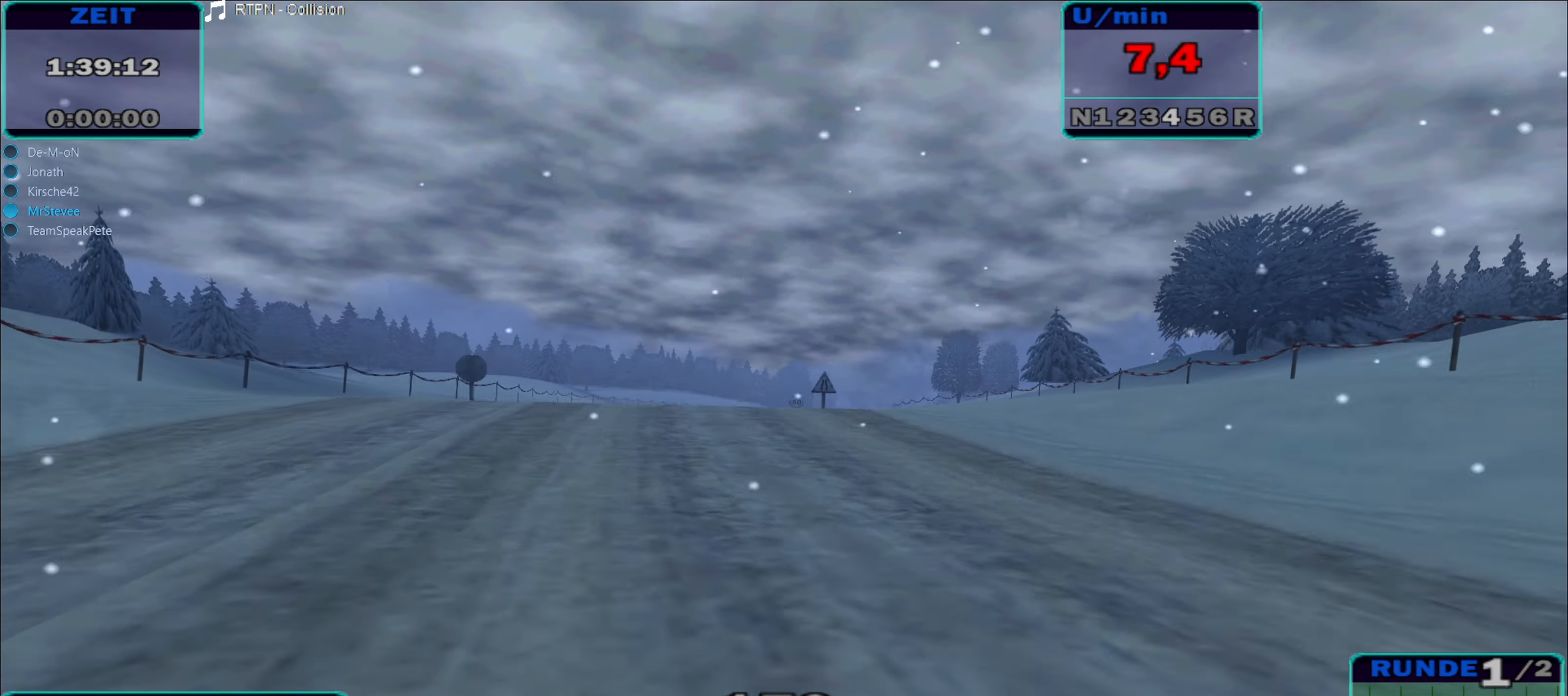
{"buttons": [], "left_stick": "right", "right_stick": "center", "events": [[116, "left_stick", "right"]]}
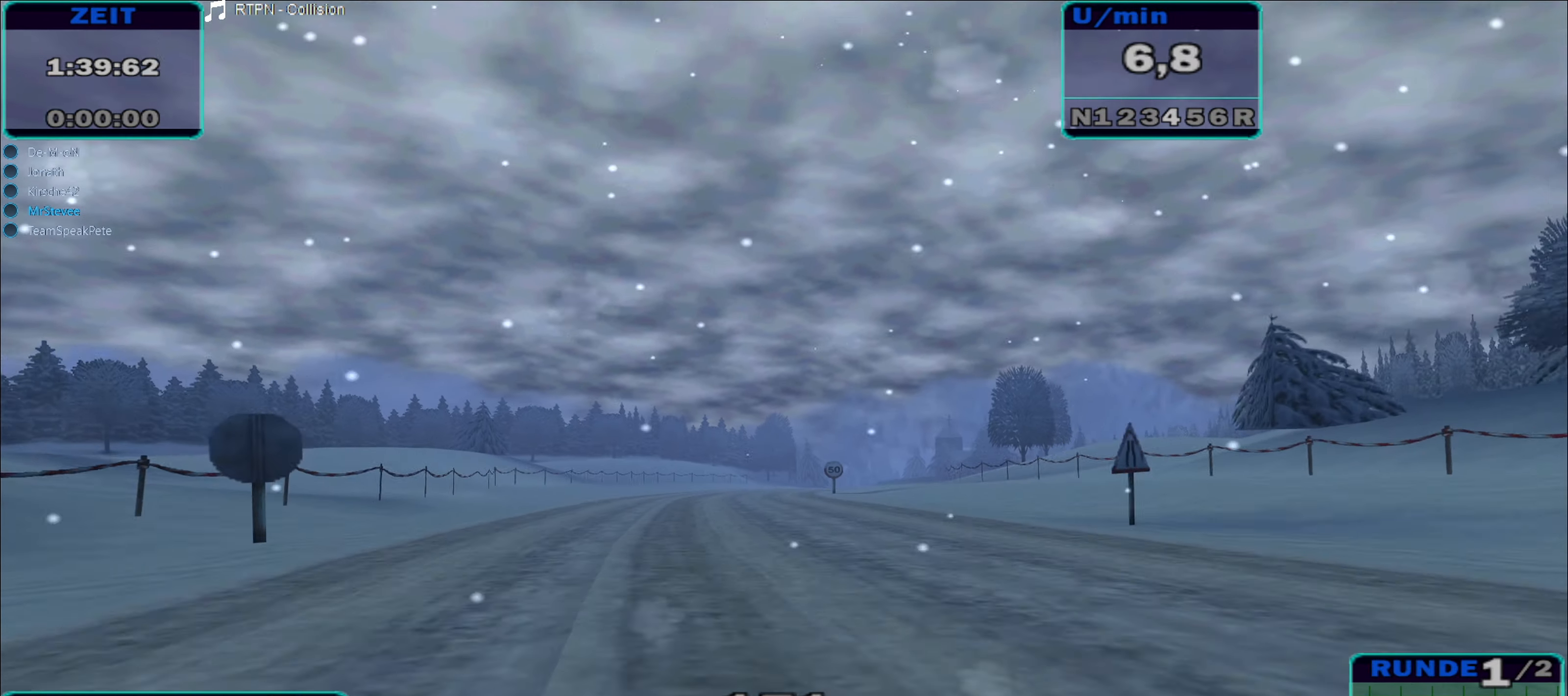
{"buttons": [], "left_stick": "right", "right_stick": "center", "events": [[133, "left_stick", "center"], [367, "left_stick", "right"]]}
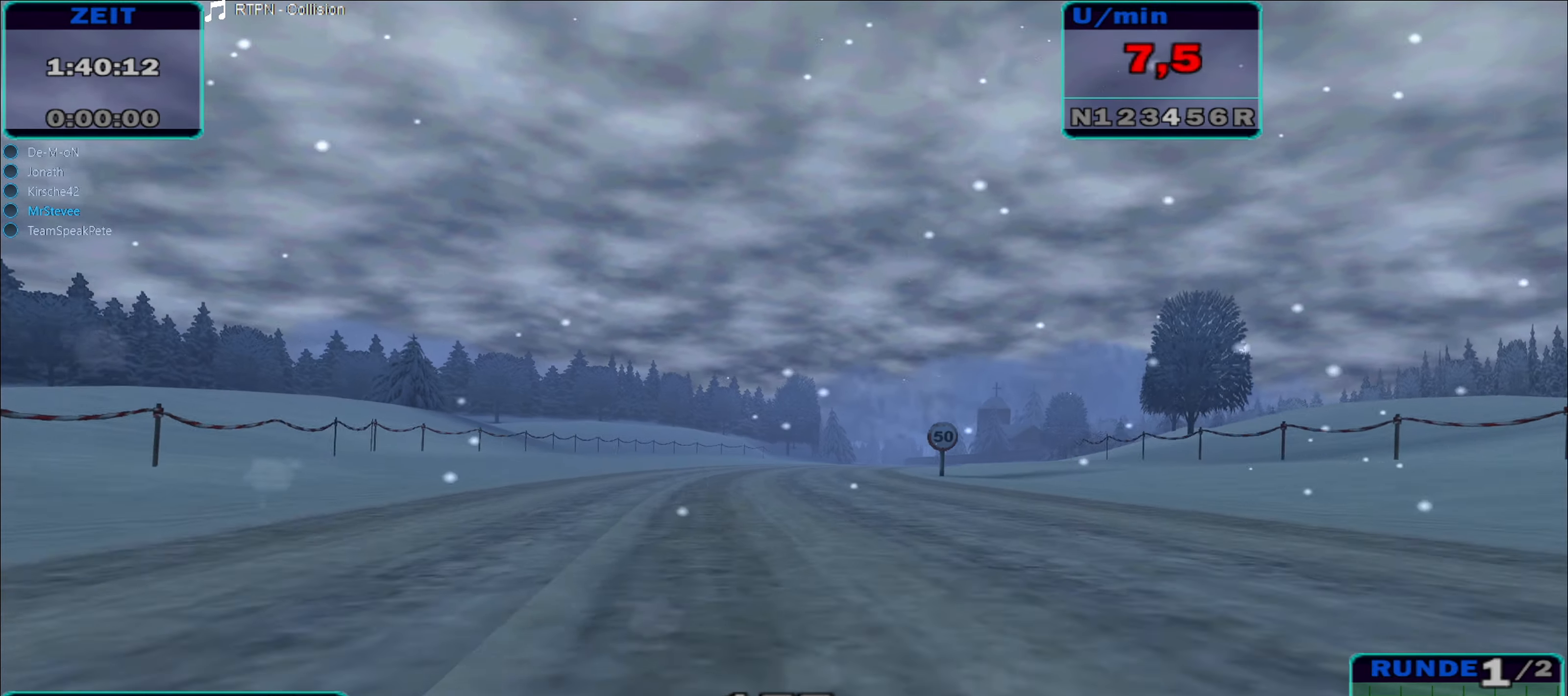
{"buttons": [], "left_stick": "center", "right_stick": "center", "events": [[333, "left_stick", "center"]]}
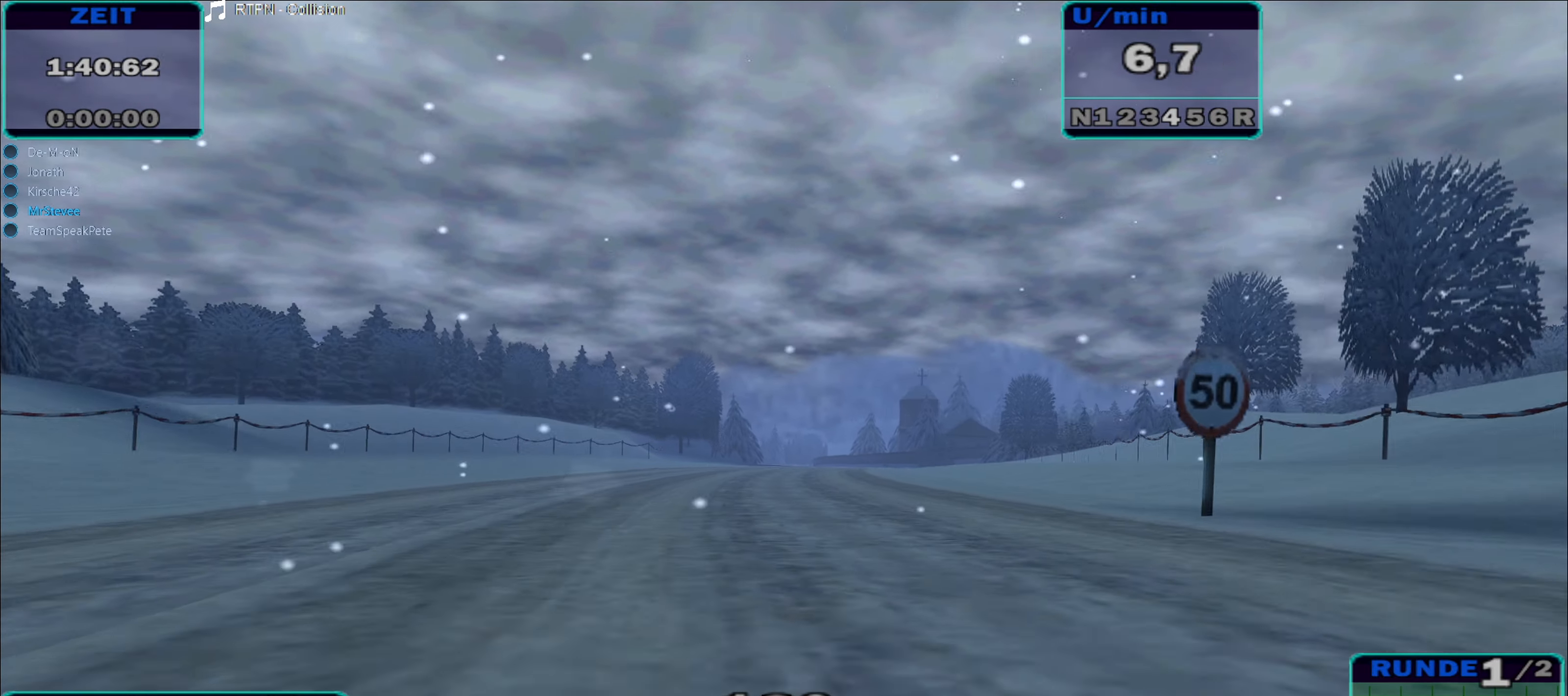
{"buttons": [], "left_stick": "center", "right_stick": "center", "events": [[83, "left_stick", "right"], [467, "left_stick", "center"]]}
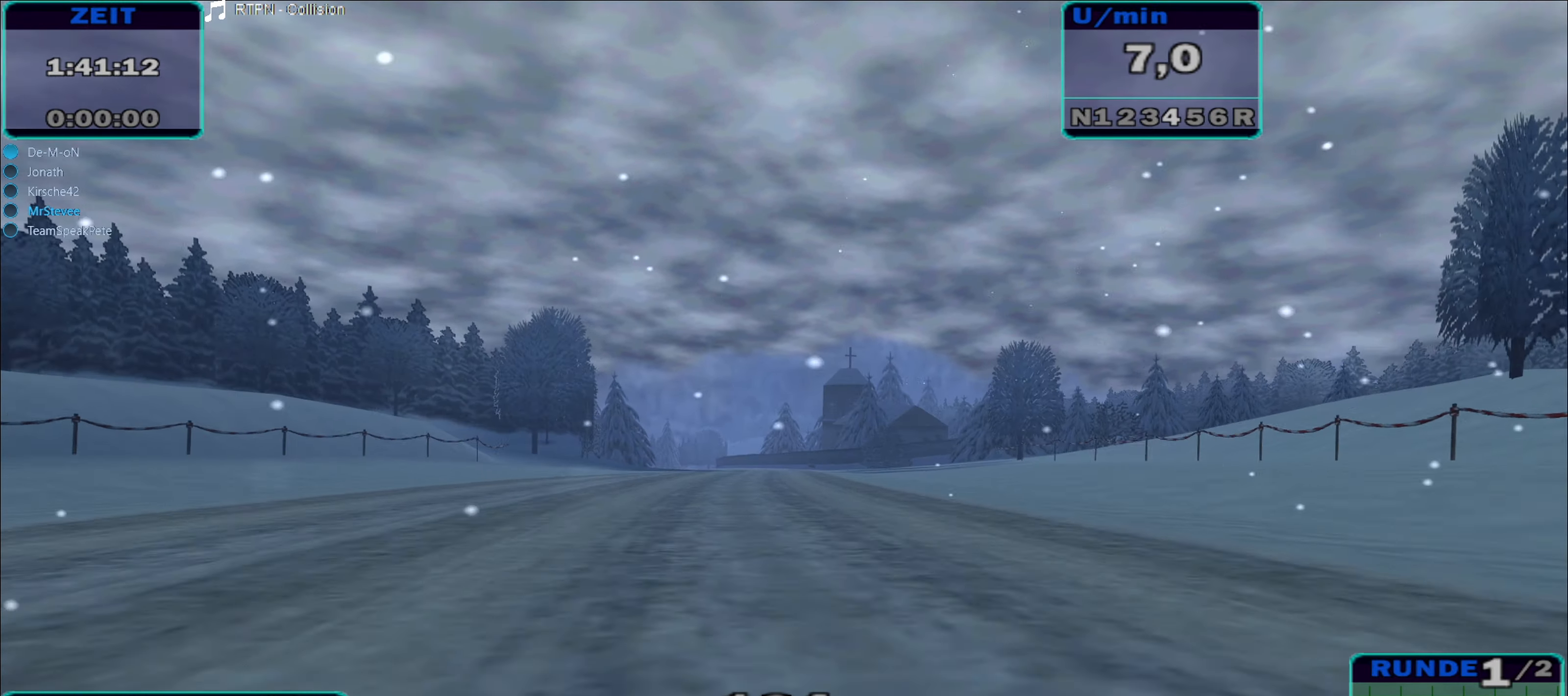
{"buttons": [], "left_stick": "center", "right_stick": "center", "events": [[133, "left_stick", "left"], [483, "left_stick", "center"]]}
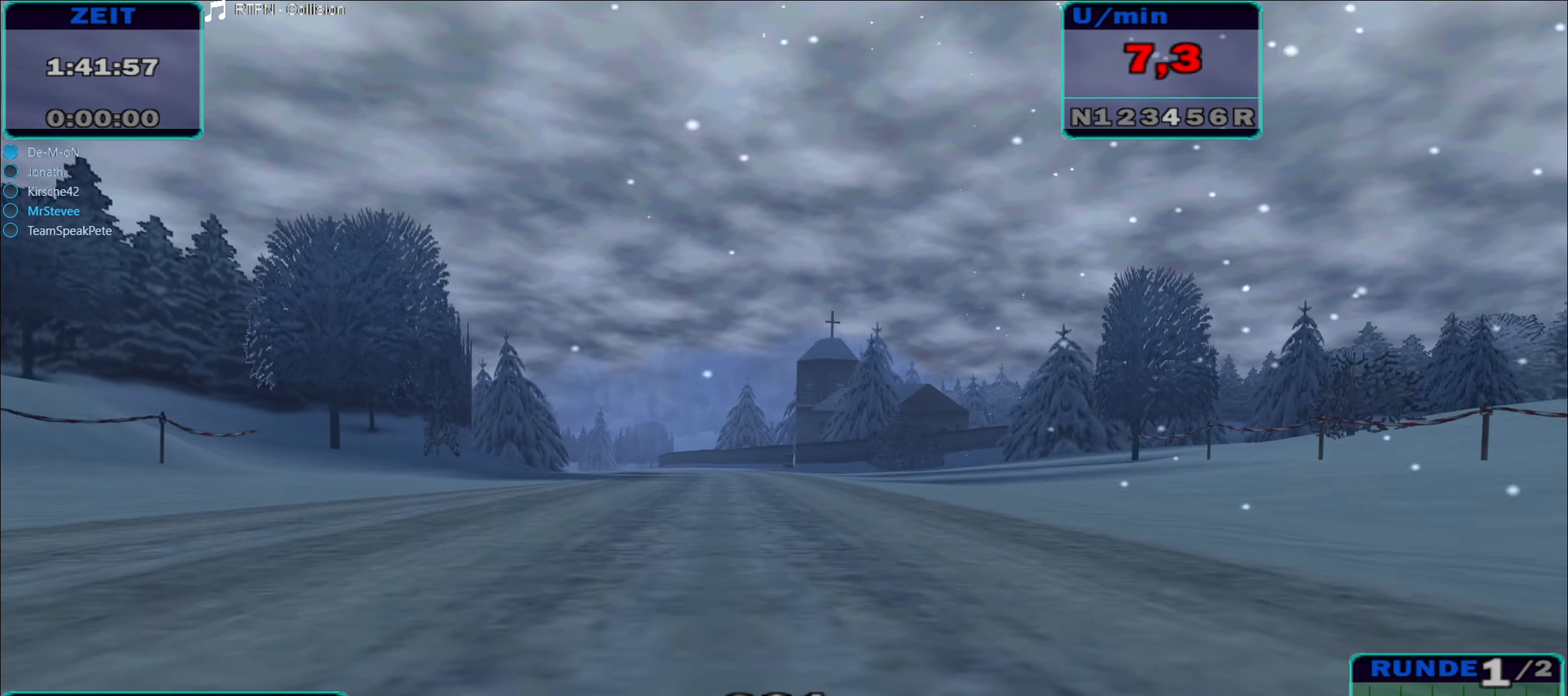
{"buttons": [], "left_stick": "left", "right_stick": "center", "events": [[150, "left_stick", "left"]]}
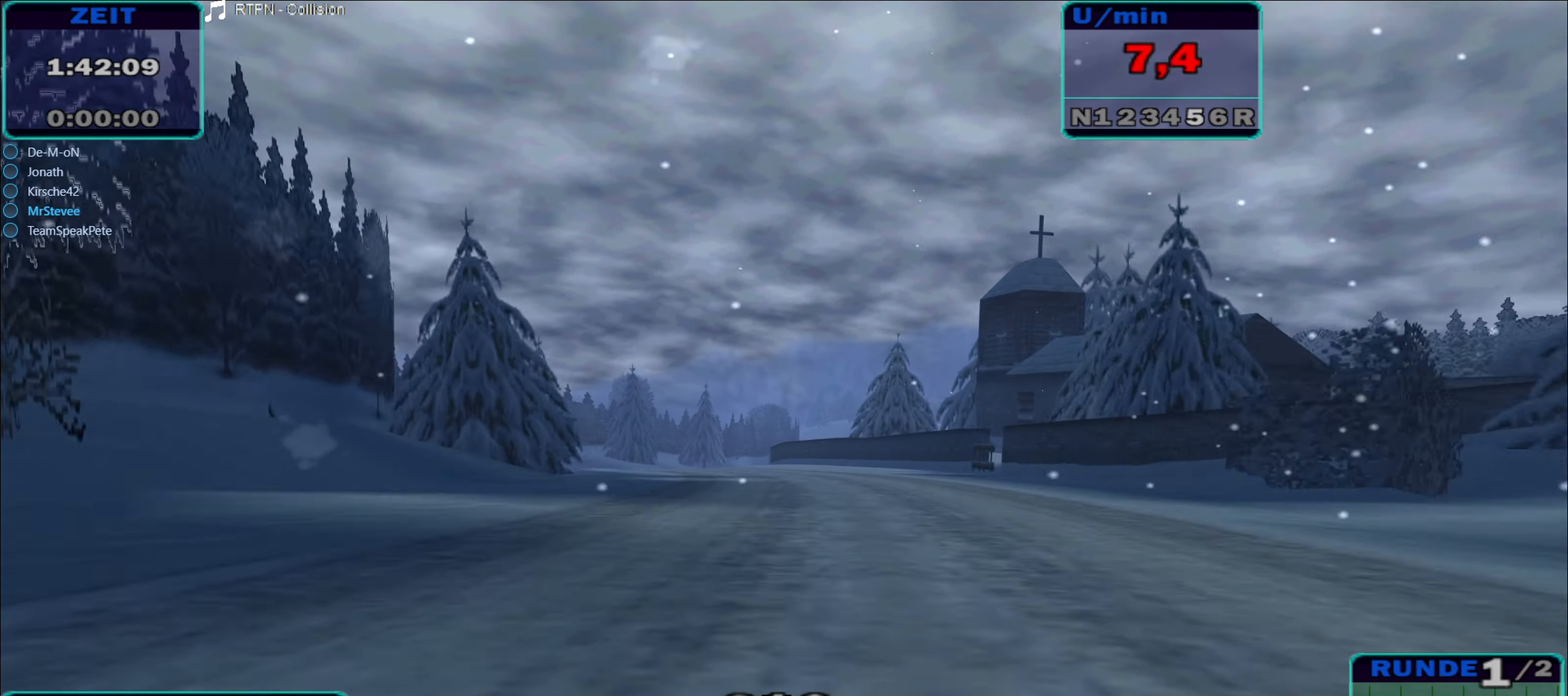
{"buttons": [], "left_stick": "center", "right_stick": "center", "events": [[167, "left_stick", "center"], [333, "left_stick", "right"], [467, "left_stick", "center"]]}
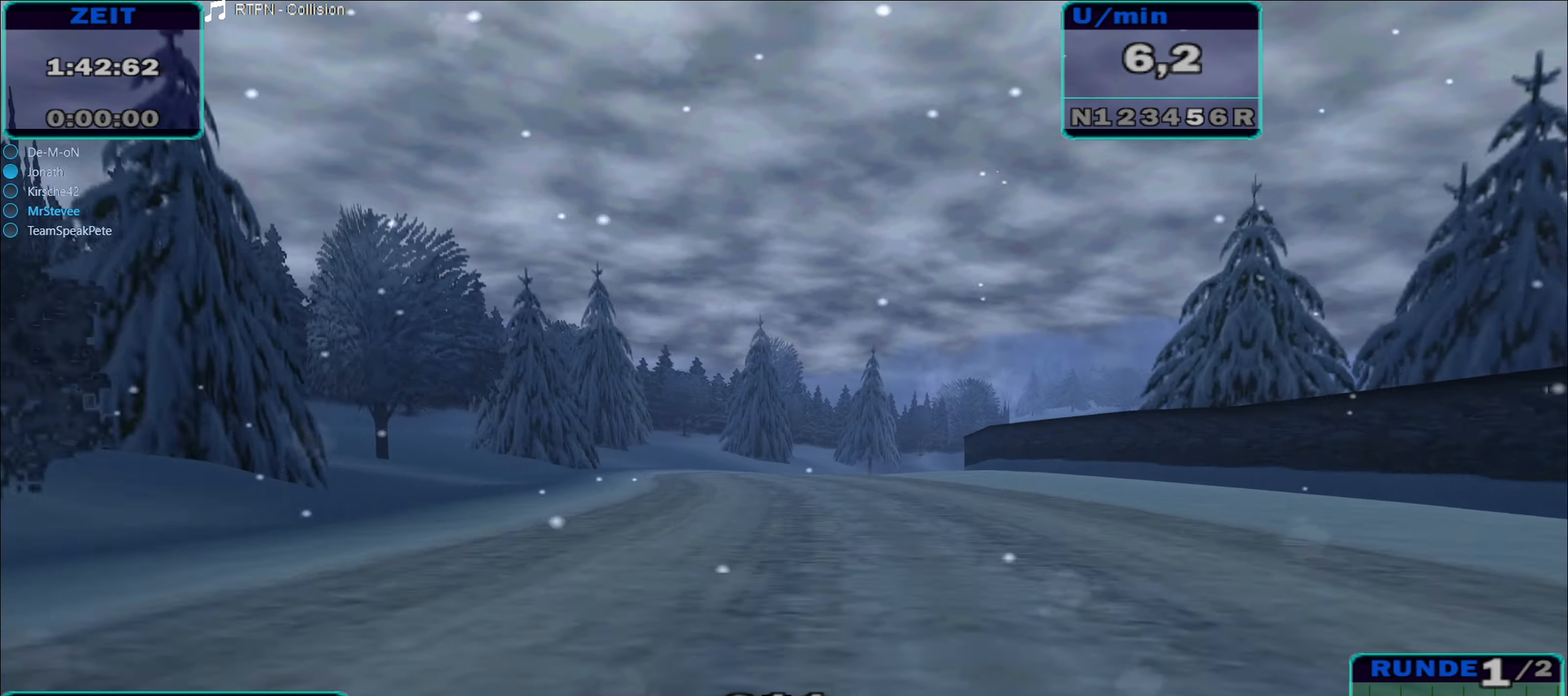
{"buttons": ["A"], "left_stick": "right", "right_stick": "center", "events": [[67, "left_stick", "right"], [283, "A", "down"]]}
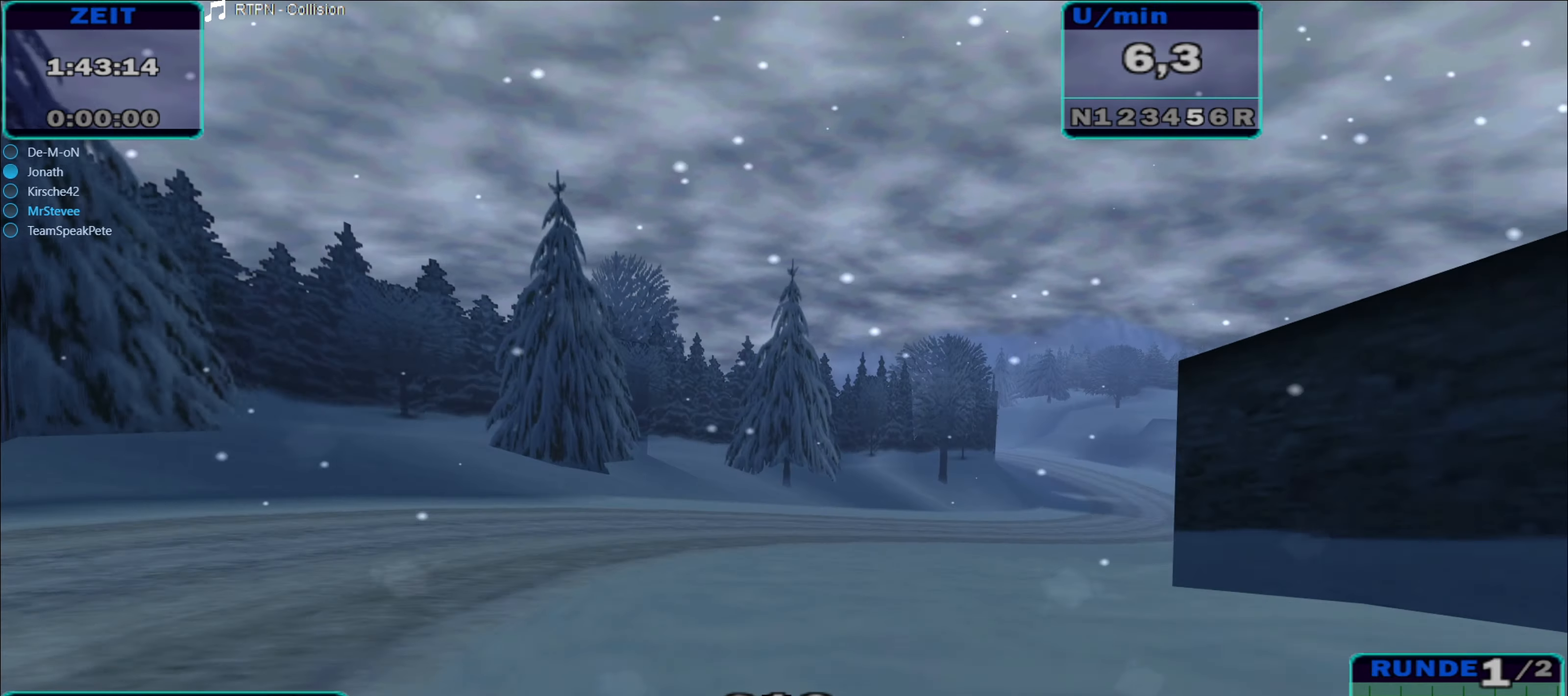
{"buttons": [], "left_stick": "center", "right_stick": "center", "events": [[367, "A", "up"], [433, "left_stick", "center"]]}
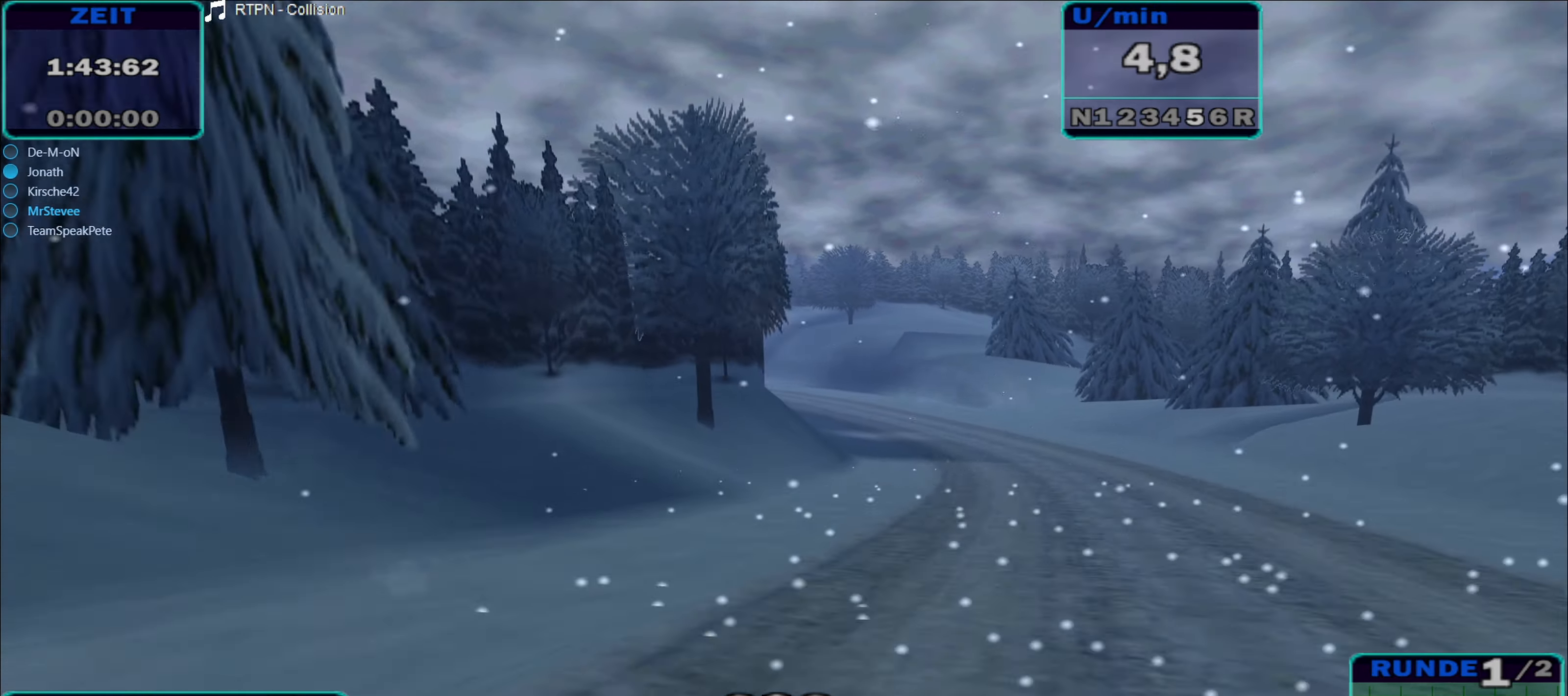
{"buttons": [], "left_stick": "center", "right_stick": "center", "events": [[83, "left_stick", "right"], [383, "left_stick", "center"]]}
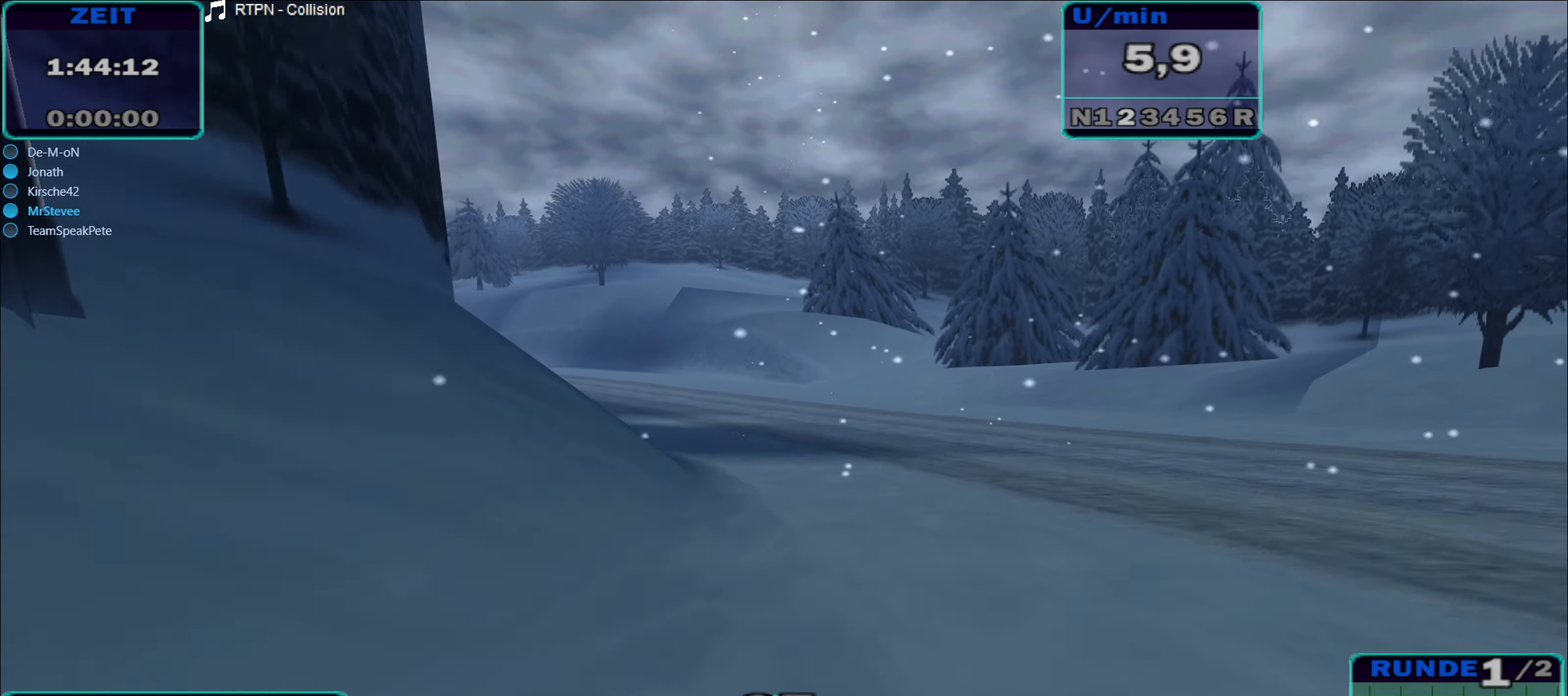
{"buttons": [], "left_stick": "left", "right_stick": "center", "events": [[150, "left_stick", "left"]]}
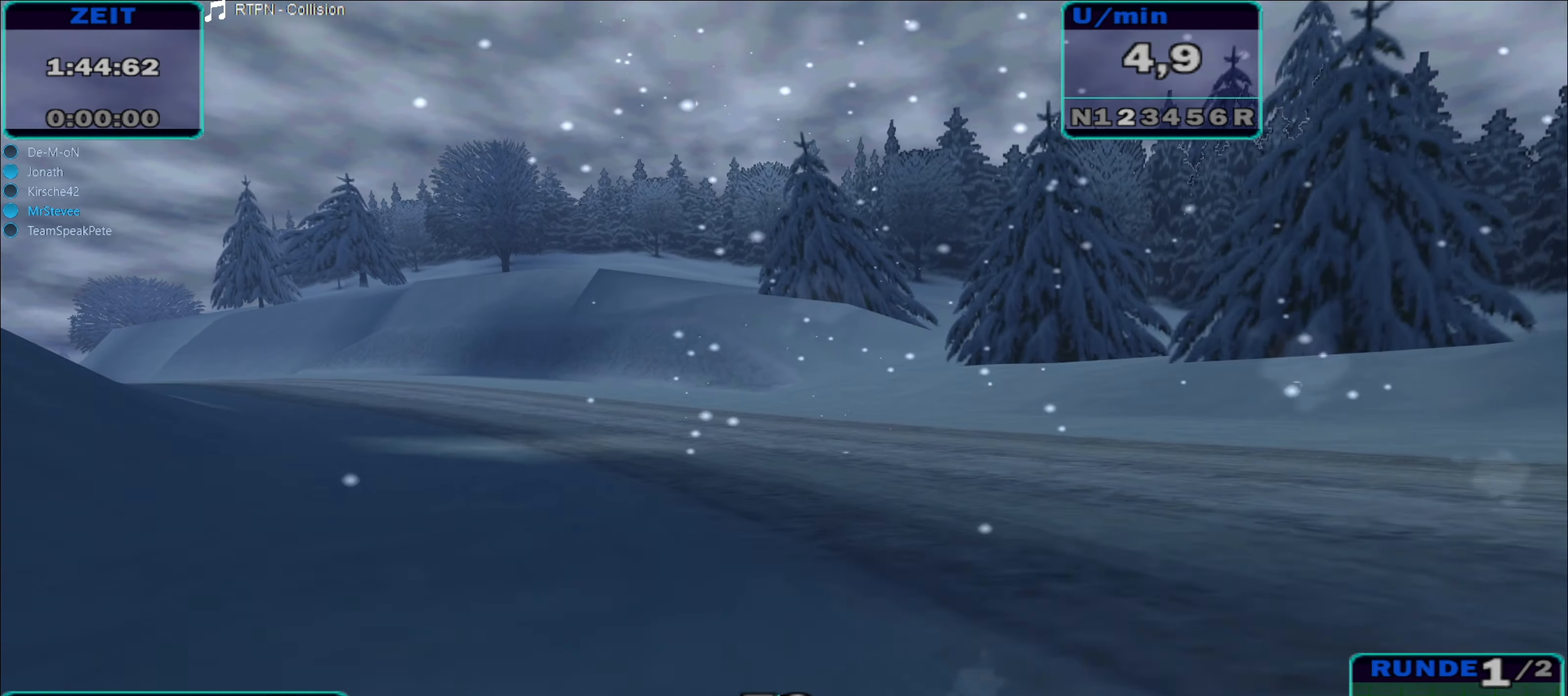
{"buttons": [], "left_stick": "left", "right_stick": "center", "events": []}
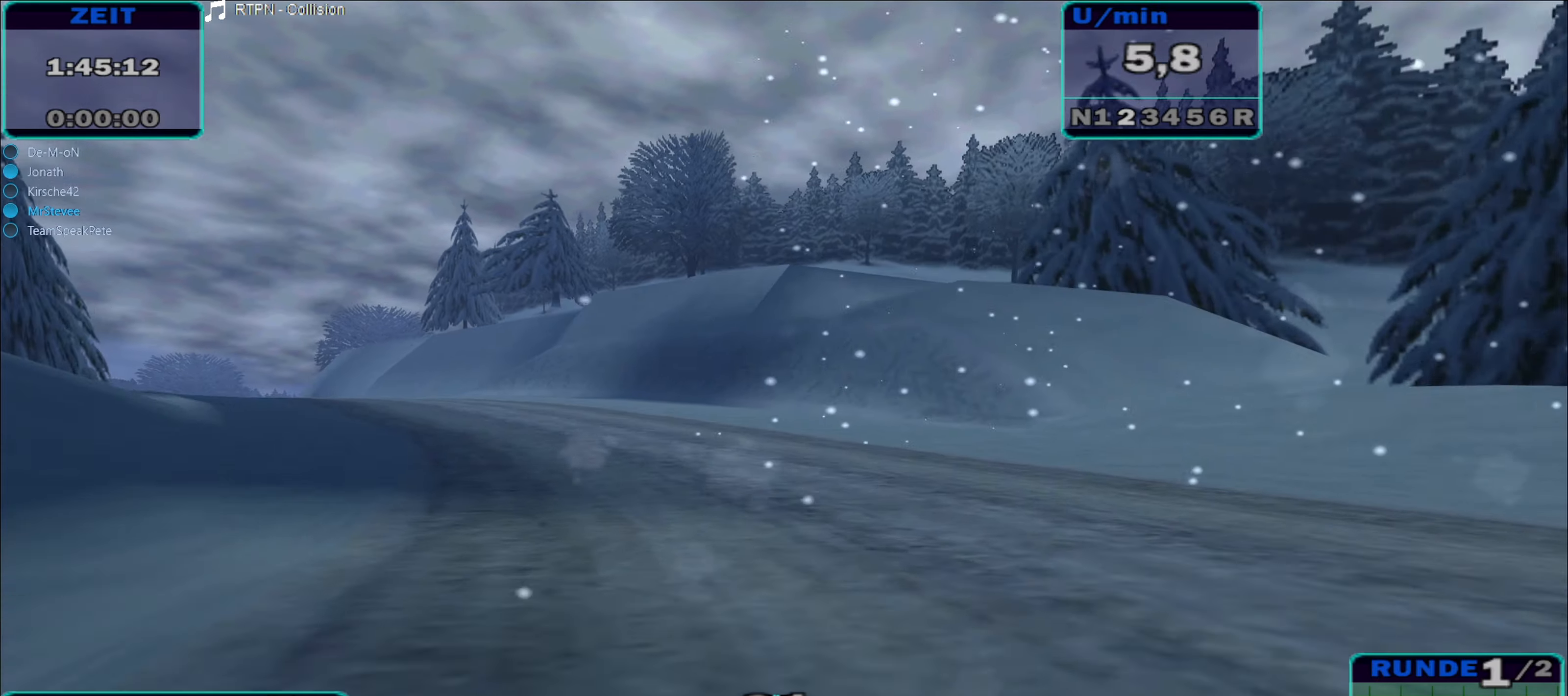
{"buttons": ["A"], "left_stick": "left", "right_stick": "center", "events": [[300, "A", "down"]]}
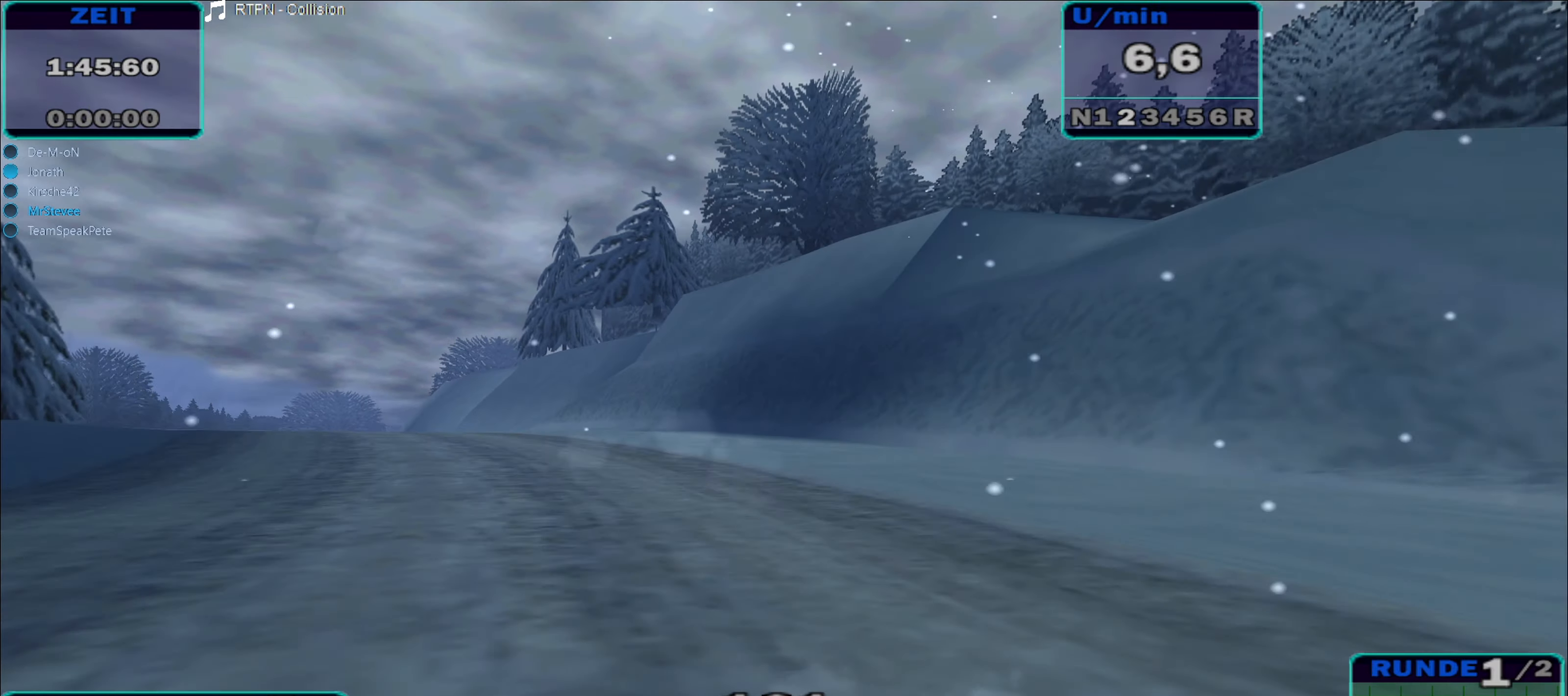
{"buttons": [], "left_stick": "left", "right_stick": "center", "events": [[100, "A", "up"], [400, "left_stick", "center"], [500, "left_stick", "left"]]}
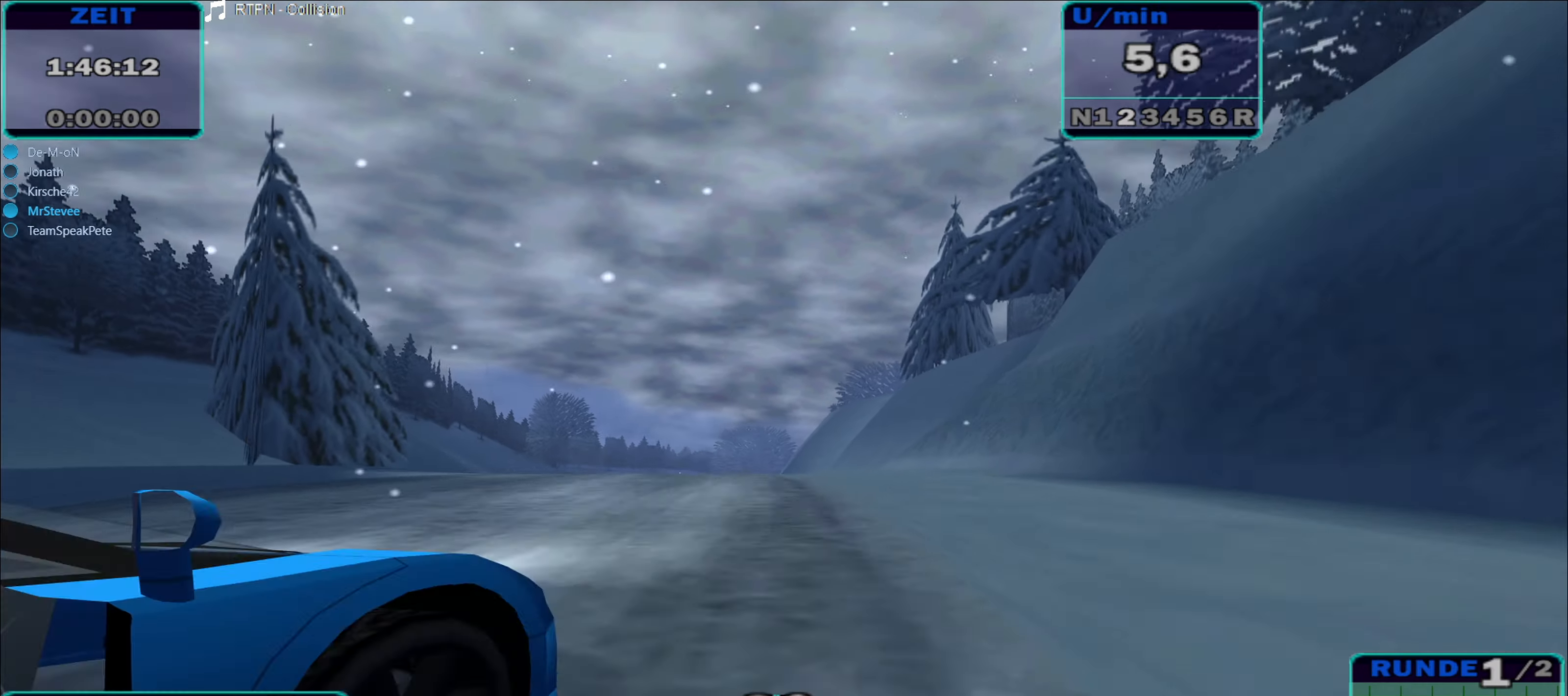
{"buttons": [], "left_stick": "right", "right_stick": "center", "events": [[117, "left_stick", "center"], [317, "left_stick", "right"]]}
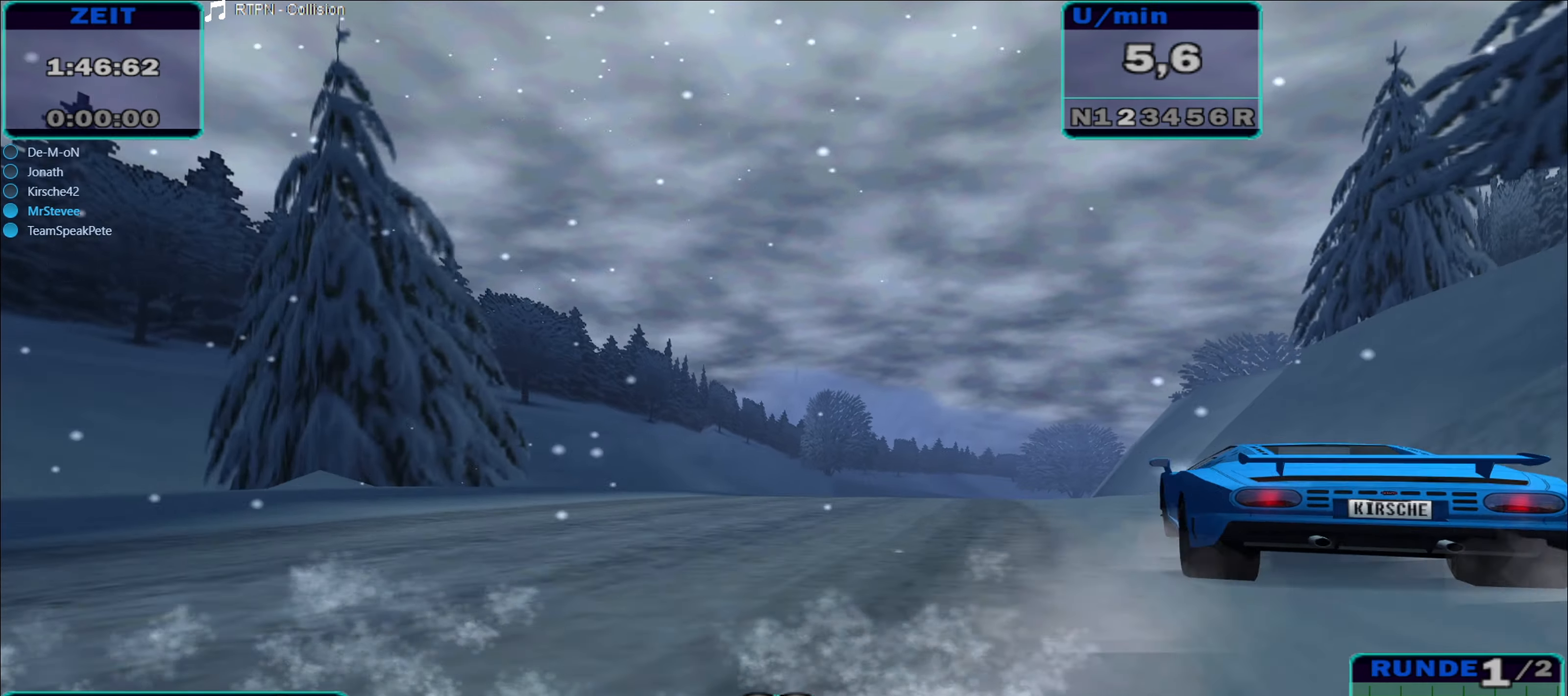
{"buttons": [], "left_stick": "center", "right_stick": "center", "events": [[334, "left_stick", "center"]]}
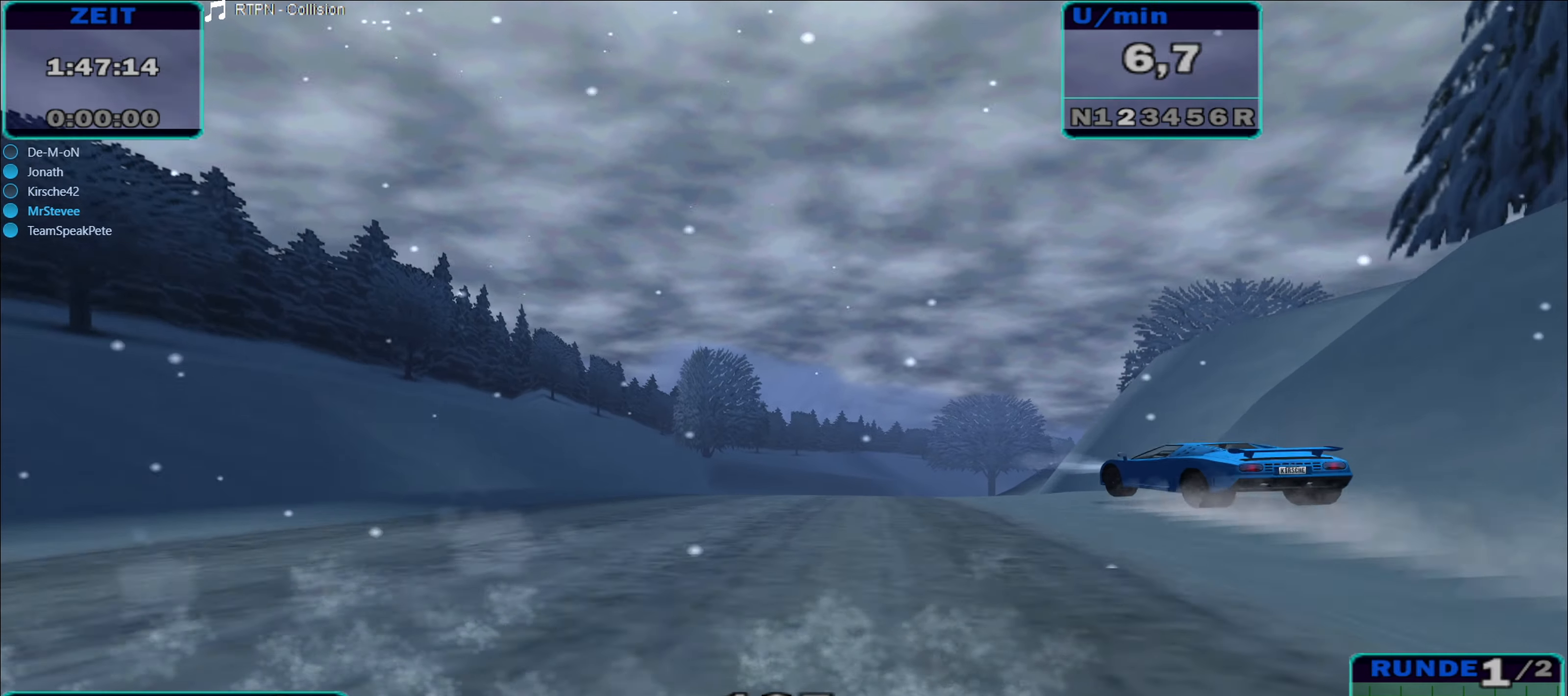
{"buttons": [], "left_stick": "center", "right_stick": "center", "events": [[250, "left_stick", "right"], [417, "left_stick", "center"]]}
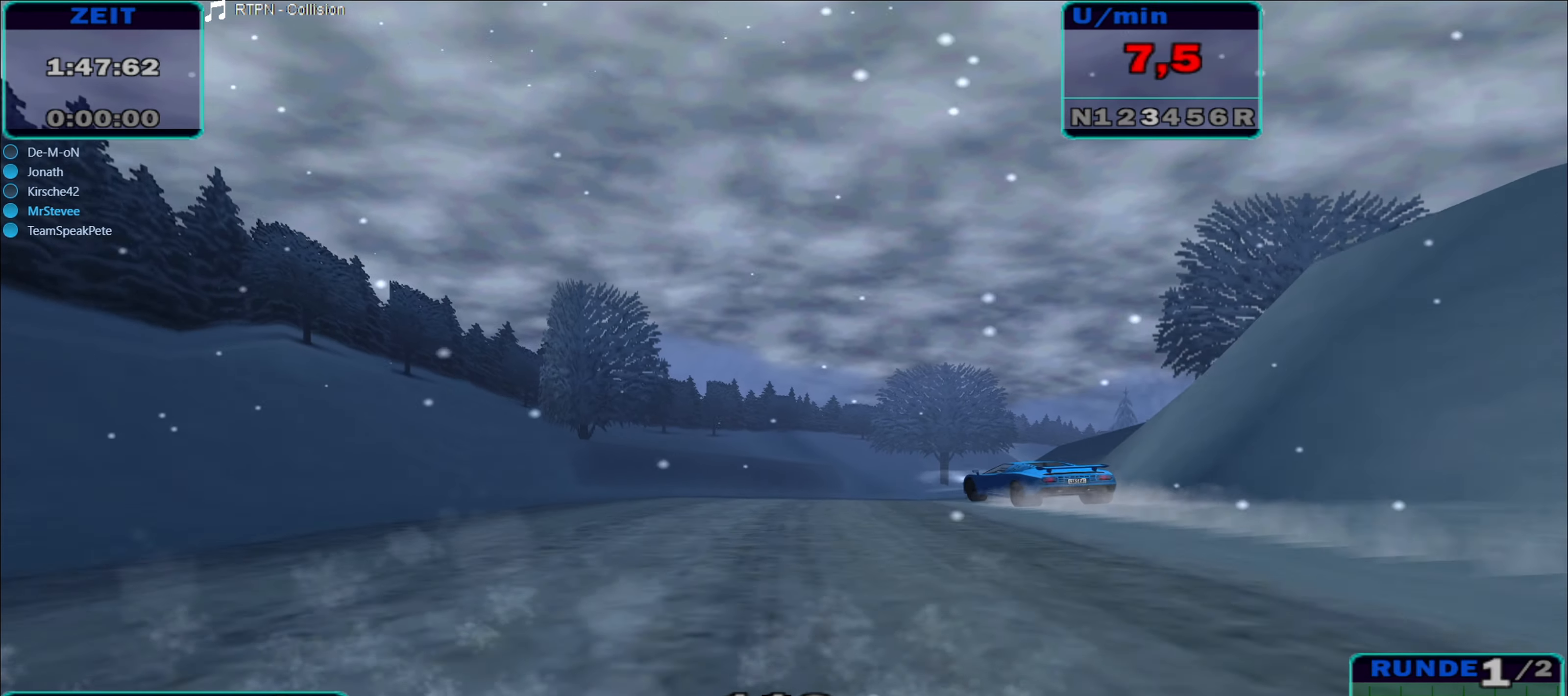
{"buttons": [], "left_stick": "right", "right_stick": "center", "events": [[134, "left_stick", "right"]]}